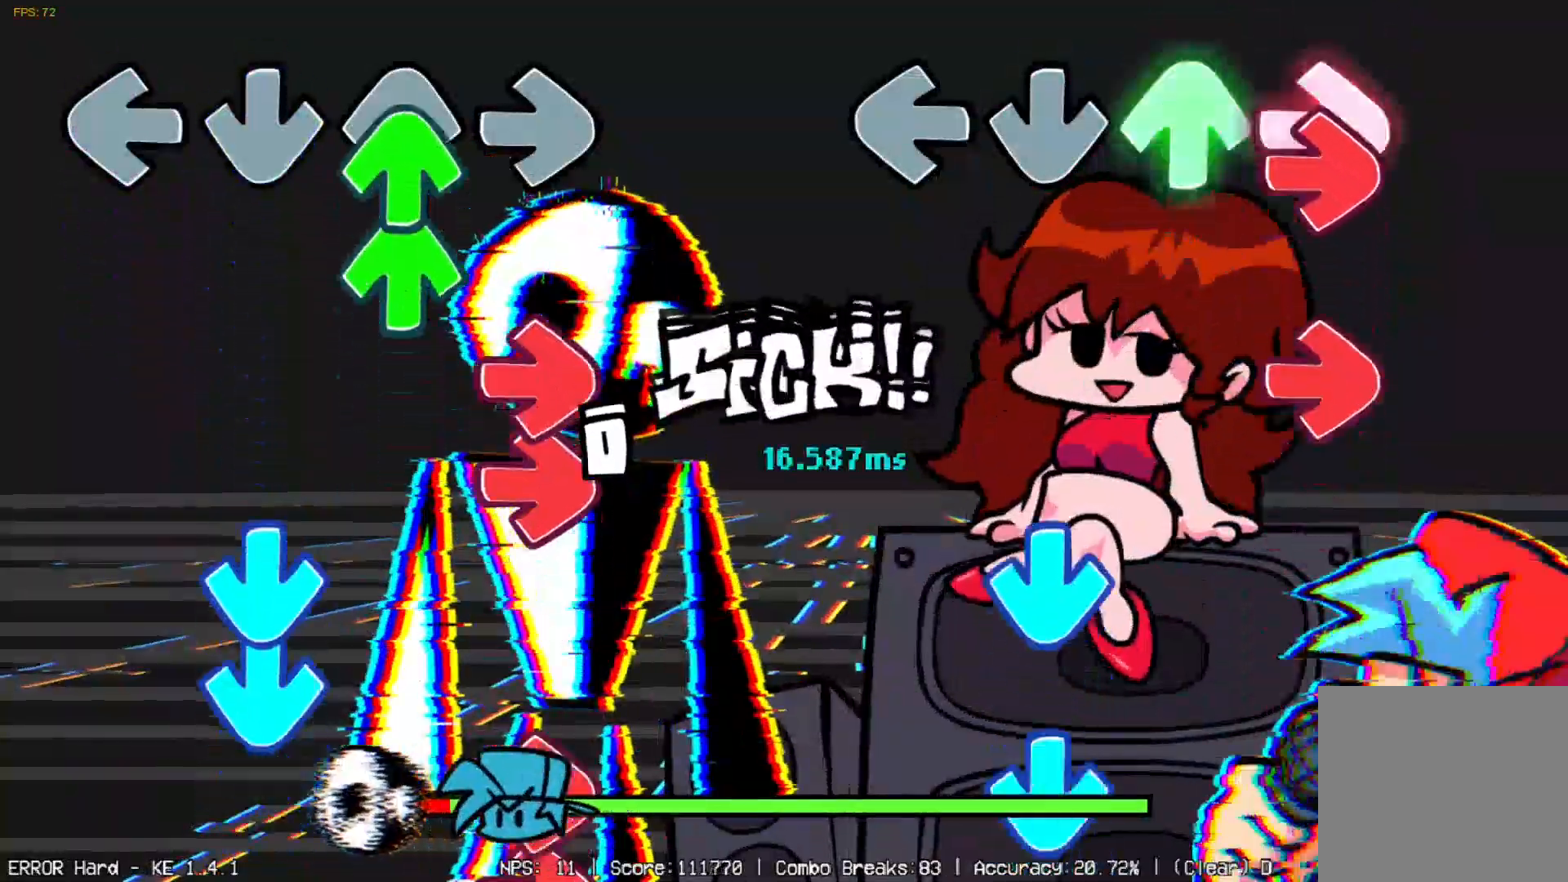
Gameplay with a controller (Xbox layout); each line is a JSON object with the inputs held at the frame after it. "events" lists button and stick changes between this image and that frame as [ms after this image, input, new state], when the widget could be followed in between. Not read: left_stick right_stick.
{"buttons": ["DPAD_DOWN"], "events": [[17, "DPAD_RIGHT", "up"], [83, "DPAD_UP", "up"], [117, "DPAD_RIGHT", "down"], [133, "DPAD_UP", "down"], [200, "DPAD_UP", "up"], [267, "DPAD_DOWN", "down"], [350, "DPAD_RIGHT", "up"], [384, "DPAD_DOWN", "up"], [434, "DPAD_DOWN", "down"]]}
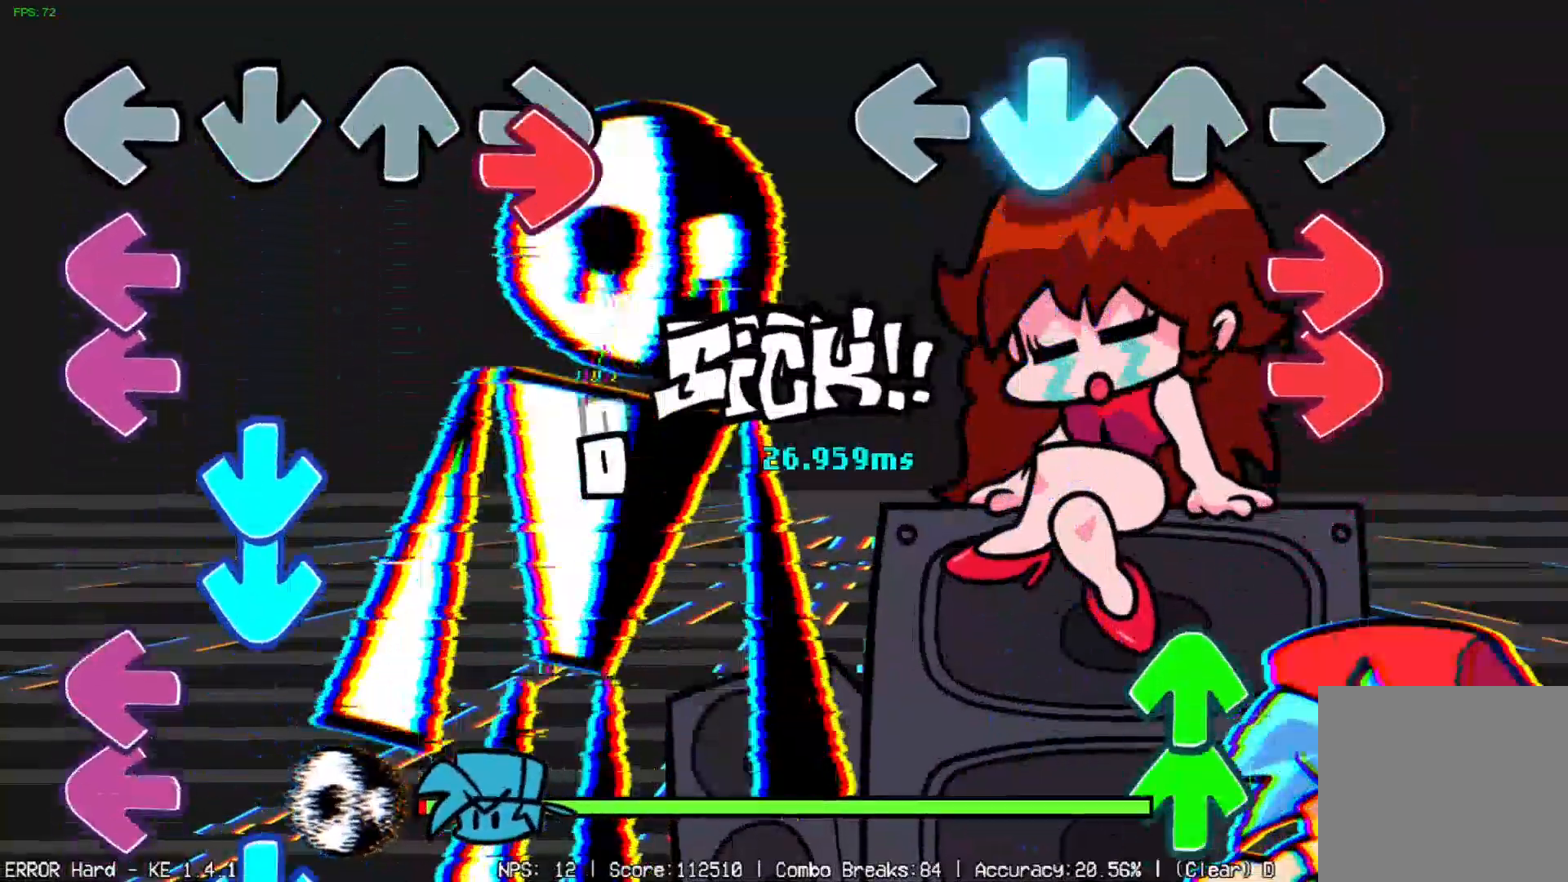
{"buttons": [], "events": [[17, "DPAD_DOWN", "up"], [84, "DPAD_DOWN", "down"], [101, "DPAD_RIGHT", "down"], [167, "DPAD_DOWN", "up"], [184, "DPAD_RIGHT", "up"], [234, "DPAD_RIGHT", "down"], [334, "DPAD_RIGHT", "up"], [384, "DPAD_UP", "down"], [501, "DPAD_UP", "up"]]}
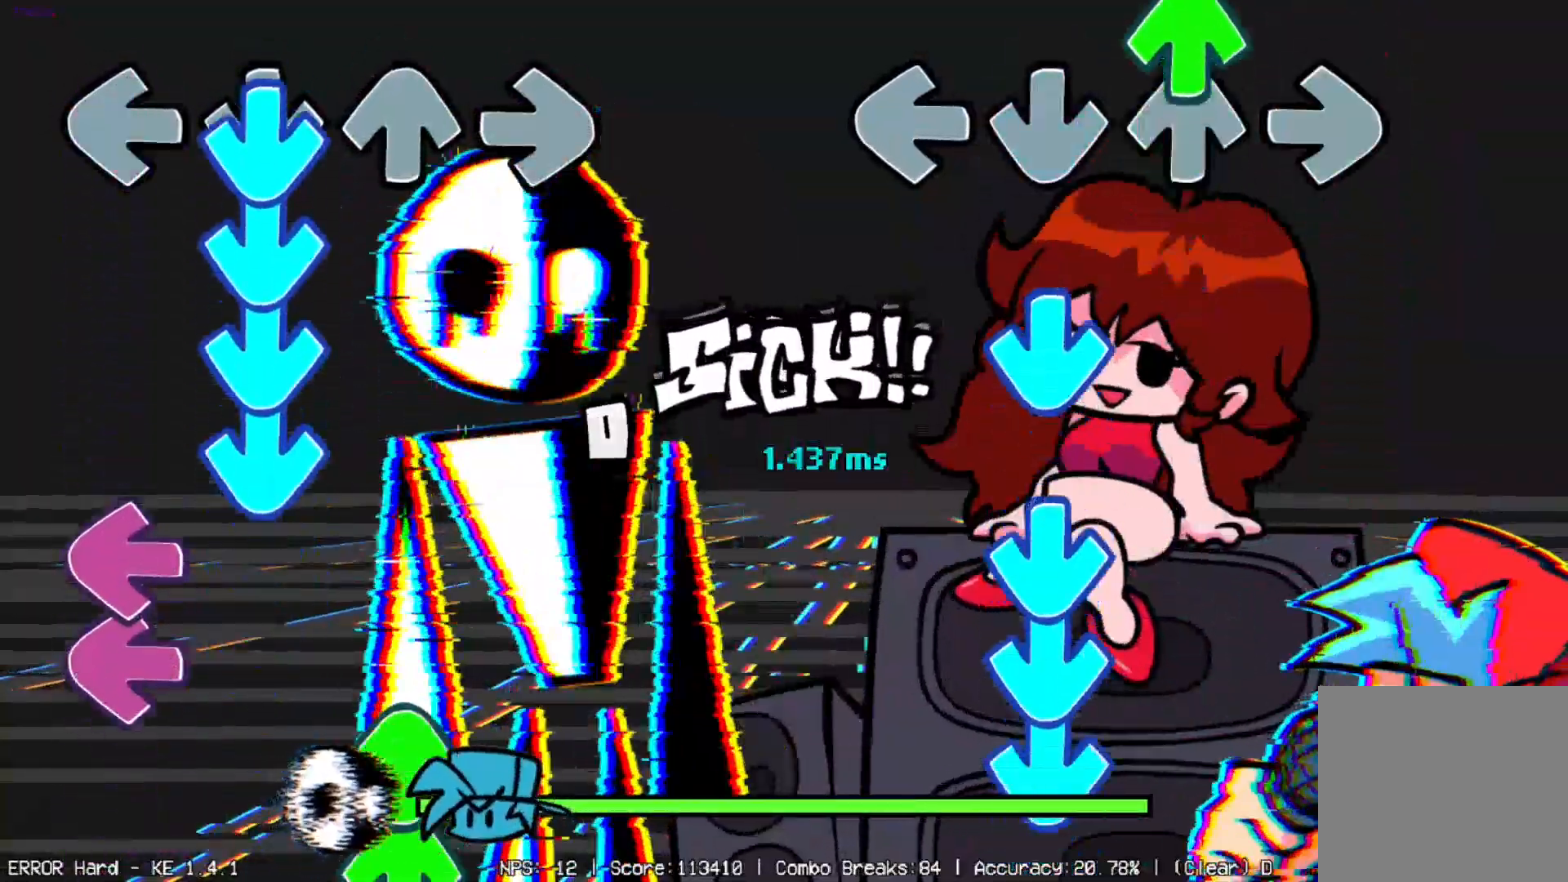
{"buttons": ["DPAD_DOWN"], "events": [[67, "DPAD_UP", "down"], [150, "DPAD_UP", "up"], [167, "DPAD_DOWN", "down"], [234, "DPAD_DOWN", "up"], [317, "DPAD_DOWN", "down"], [417, "DPAD_DOWN", "up"], [500, "DPAD_DOWN", "down"]]}
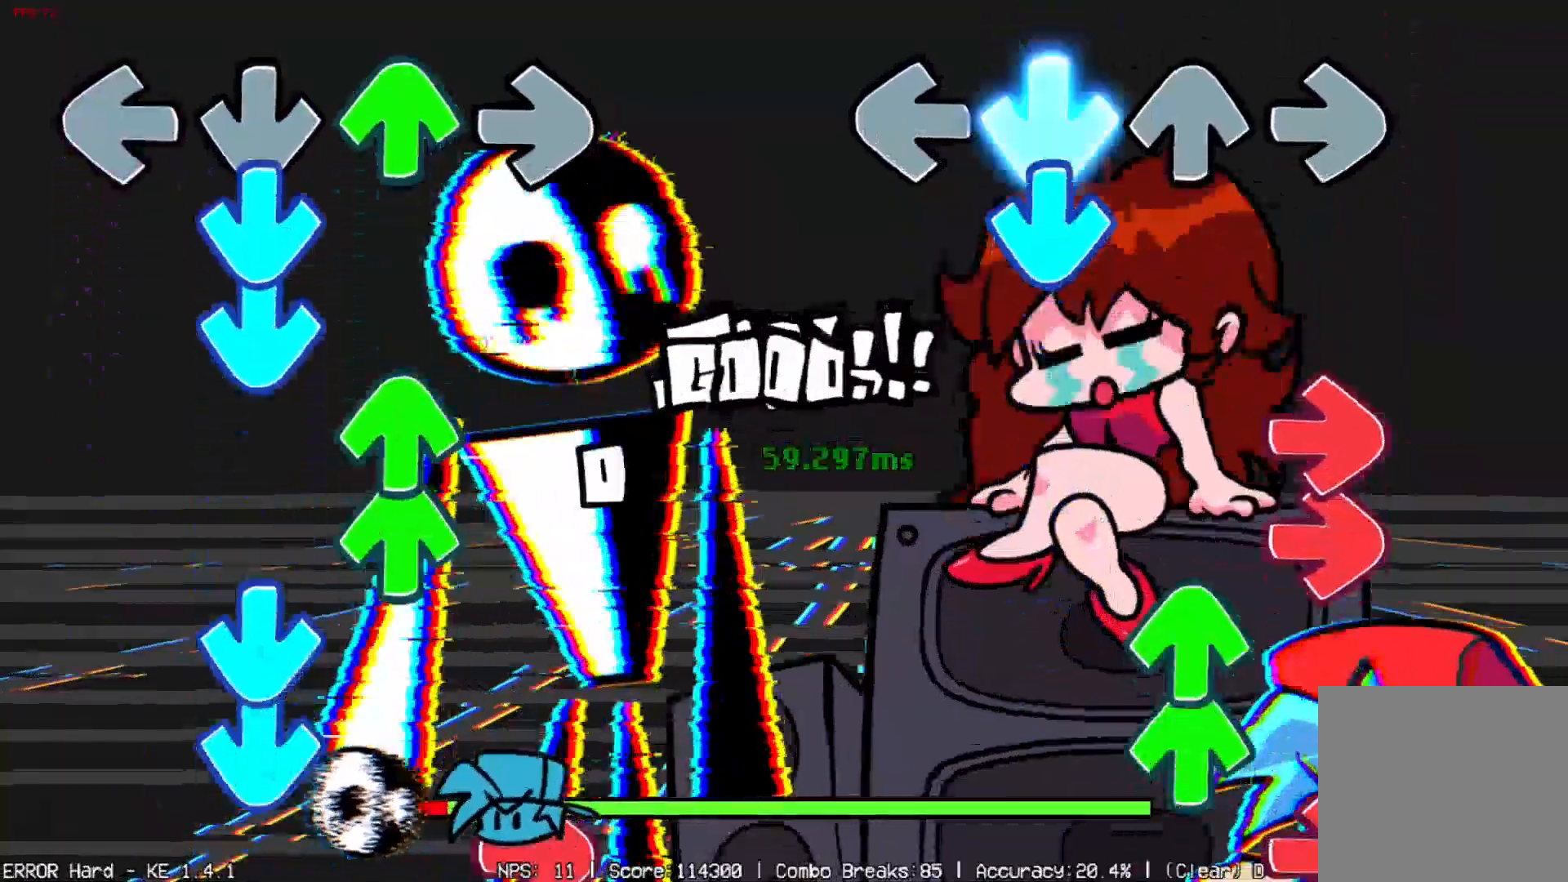
{"buttons": ["DPAD_RIGHT"], "events": [[101, "DPAD_DOWN", "up"], [167, "DPAD_DOWN", "down"], [201, "DPAD_RIGHT", "down"], [267, "DPAD_DOWN", "up"], [284, "DPAD_RIGHT", "up"], [334, "DPAD_UP", "down"], [451, "DPAD_UP", "up"], [501, "DPAD_RIGHT", "down"]]}
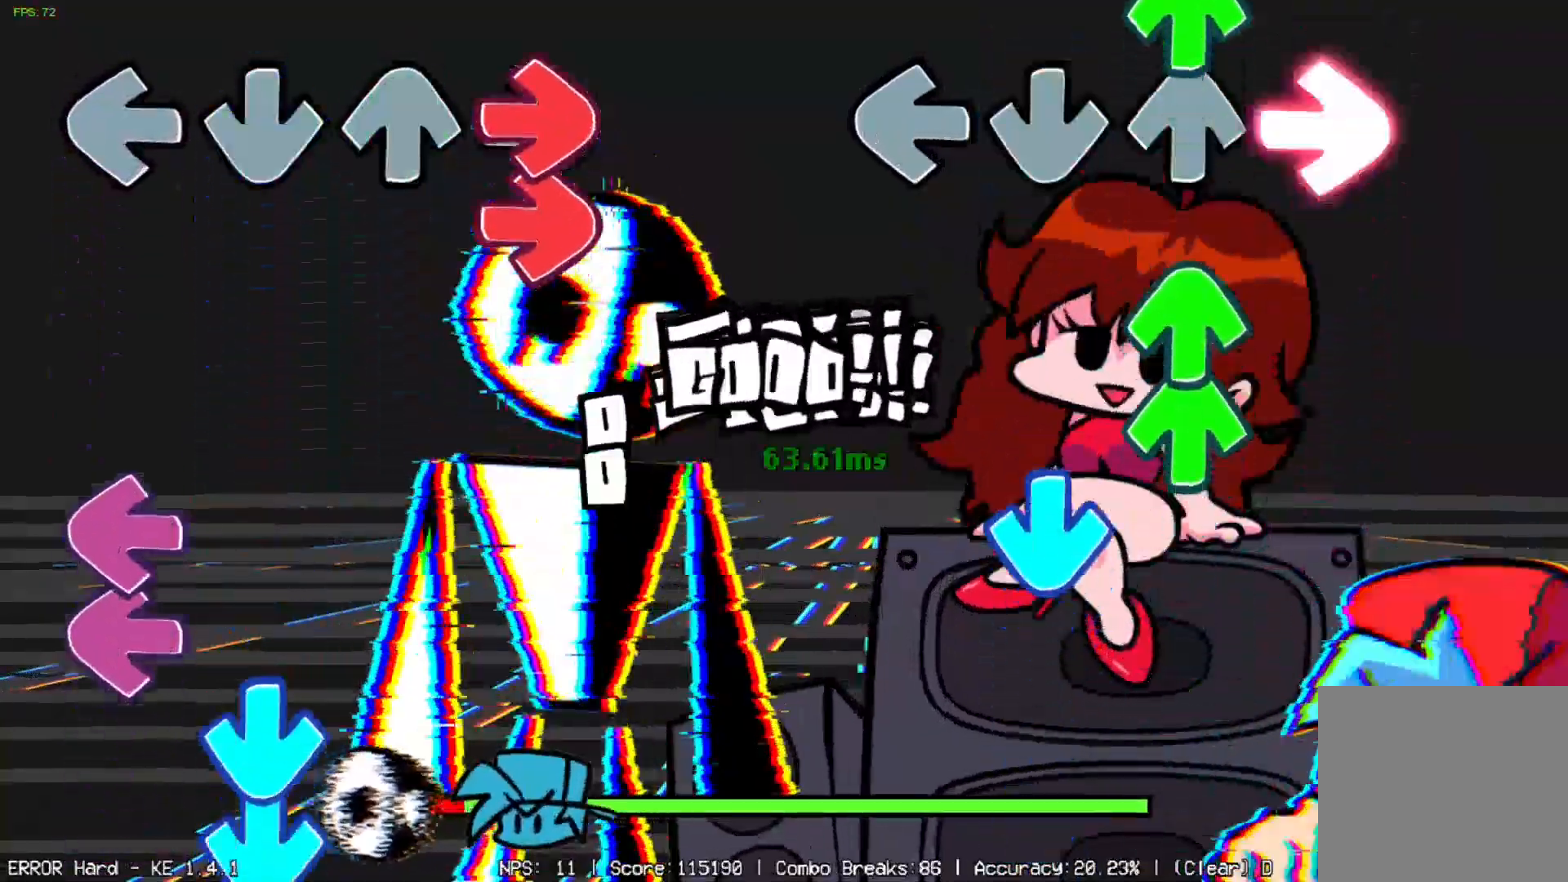
{"buttons": [], "events": [[83, "DPAD_RIGHT", "up"], [133, "DPAD_UP", "down"], [217, "DPAD_UP", "up"], [250, "DPAD_DOWN", "down"], [300, "DPAD_DOWN", "up"], [367, "DPAD_DOWN", "down"], [484, "DPAD_DOWN", "up"]]}
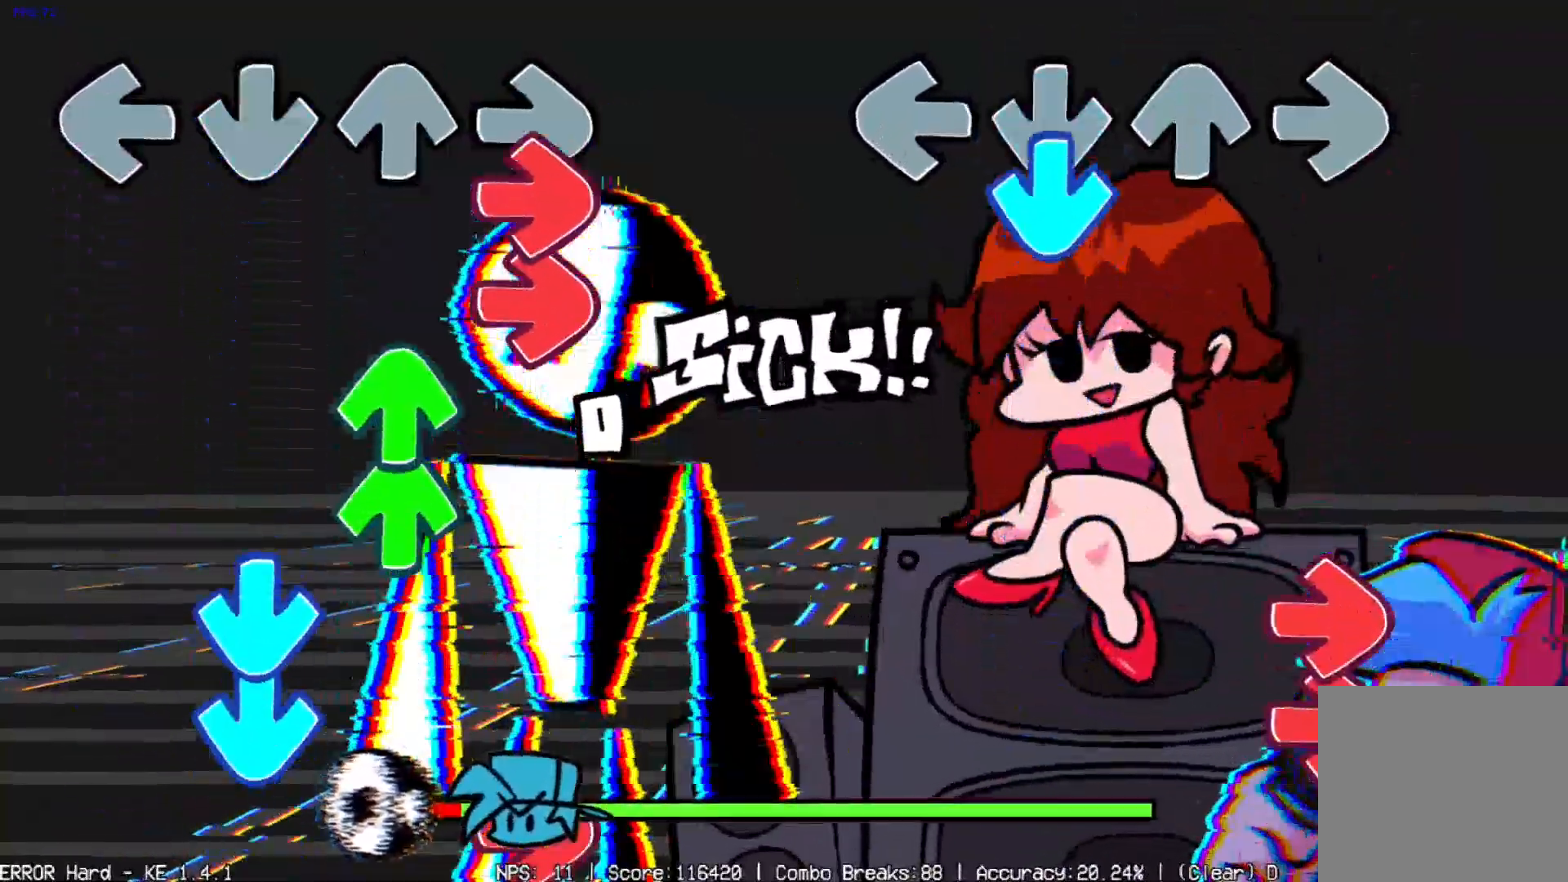
{"buttons": [], "events": [[51, "DPAD_DOWN", "down"], [134, "DPAD_DOWN", "up"], [234, "DPAD_RIGHT", "down"], [317, "DPAD_RIGHT", "up"], [384, "DPAD_RIGHT", "down"], [468, "DPAD_RIGHT", "up"]]}
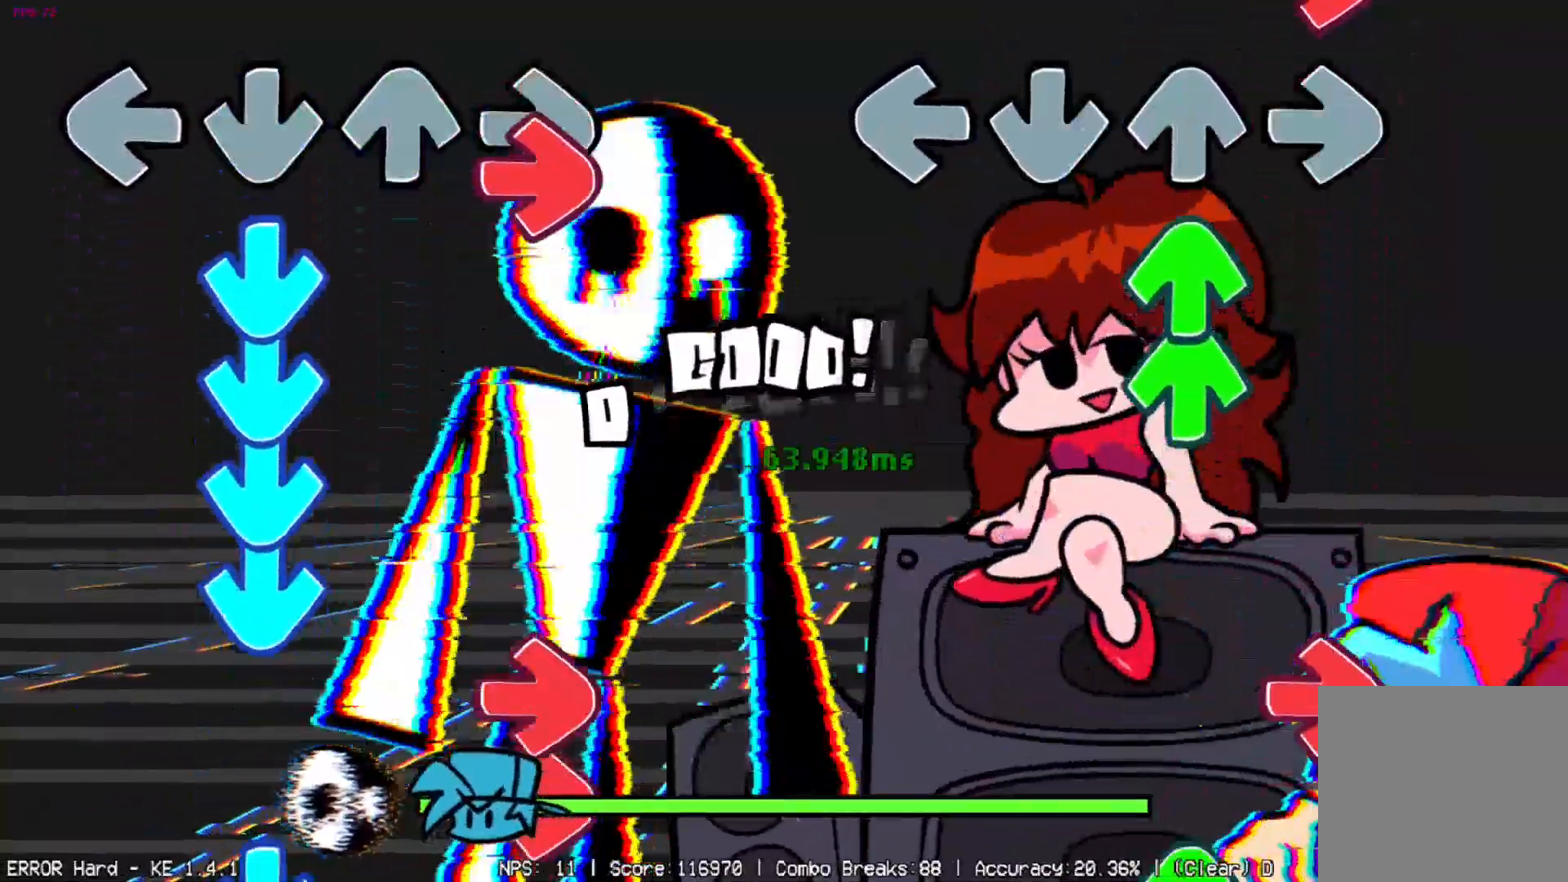
{"buttons": ["DPAD_UP", "DPAD_RIGHT"], "events": [[67, "DPAD_RIGHT", "down"], [83, "DPAD_RIGHT", "up"], [83, "DPAD_UP", "down"], [217, "DPAD_UP", "up"], [284, "DPAD_UP", "down"], [350, "DPAD_RIGHT", "down"], [367, "DPAD_UP", "up"], [500, "DPAD_UP", "down"]]}